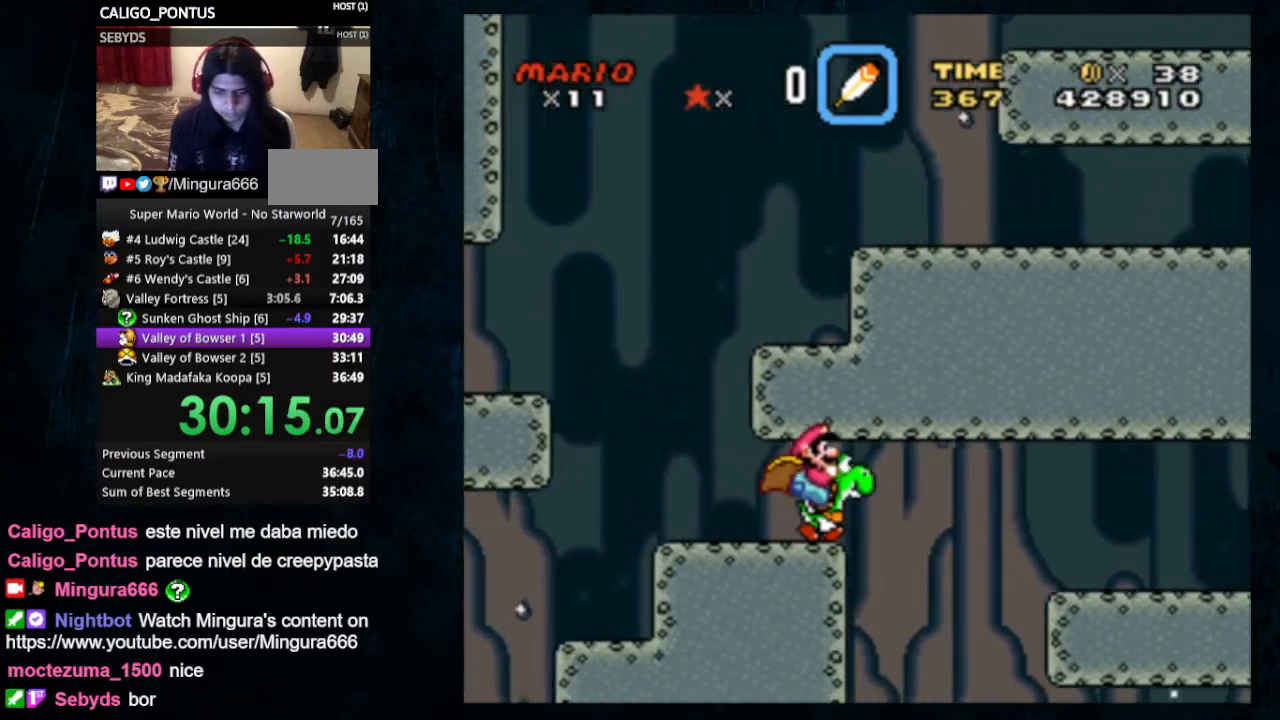
Gameplay with a controller (Nintendo layout); each line is a JSON object with the inputs held at the frame after it. "events" lists button and stick changes between this image and that frame as [ms after this image, input, new state], when the widget could be followed in between. Not read: L1 L3 R1 R3.
{"buttons": ["Y", "DPAD_RIGHT"], "events": [[67, "DPAD_LEFT", "down"], [67, "DPAD_RIGHT", "up"], [200, "DPAD_LEFT", "up"], [200, "DPAD_RIGHT", "down"], [200, "DPAD_UP", "up"]]}
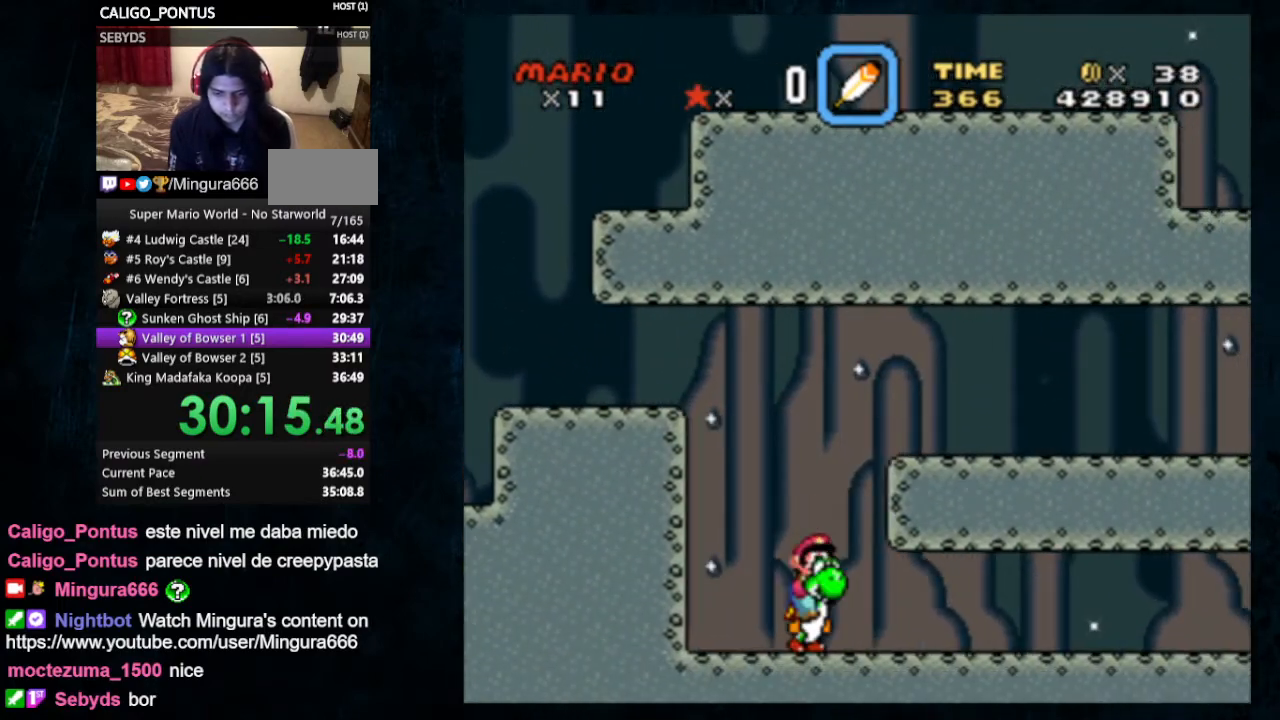
{"buttons": ["Y", "DPAD_RIGHT"], "events": []}
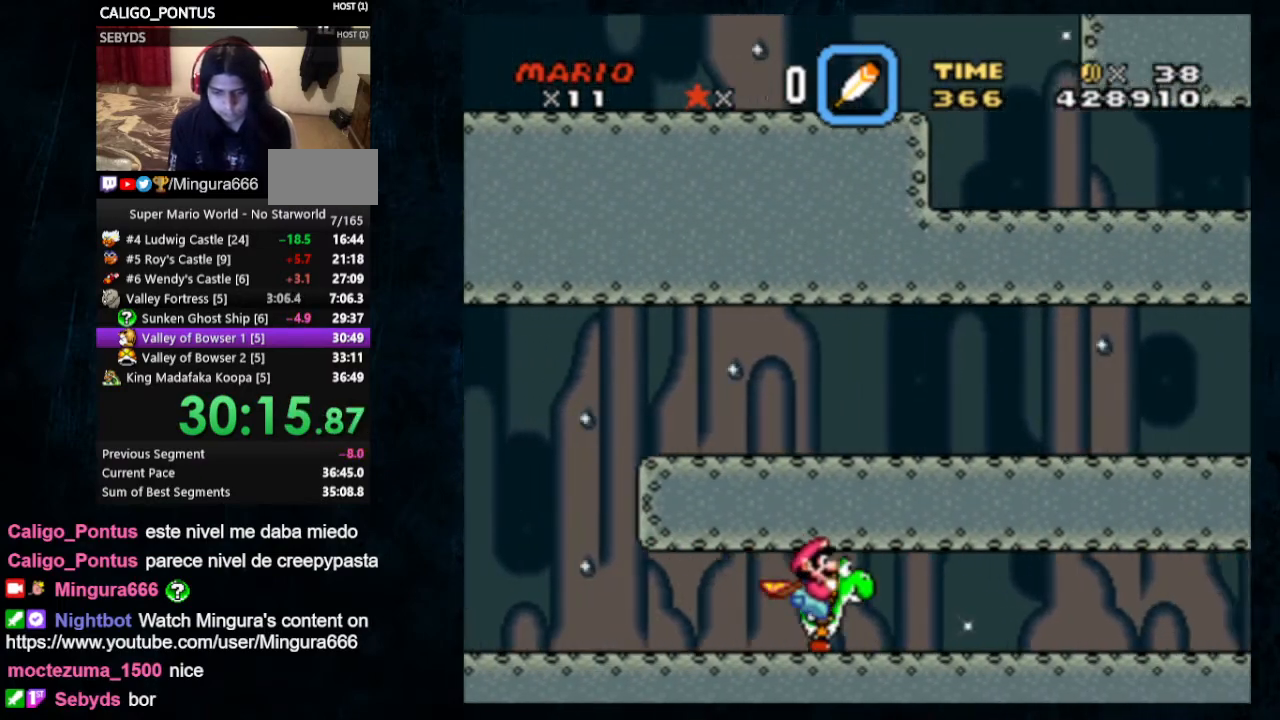
{"buttons": ["X", "Y", "DPAD_RIGHT"], "events": [[400, "X", "down"]]}
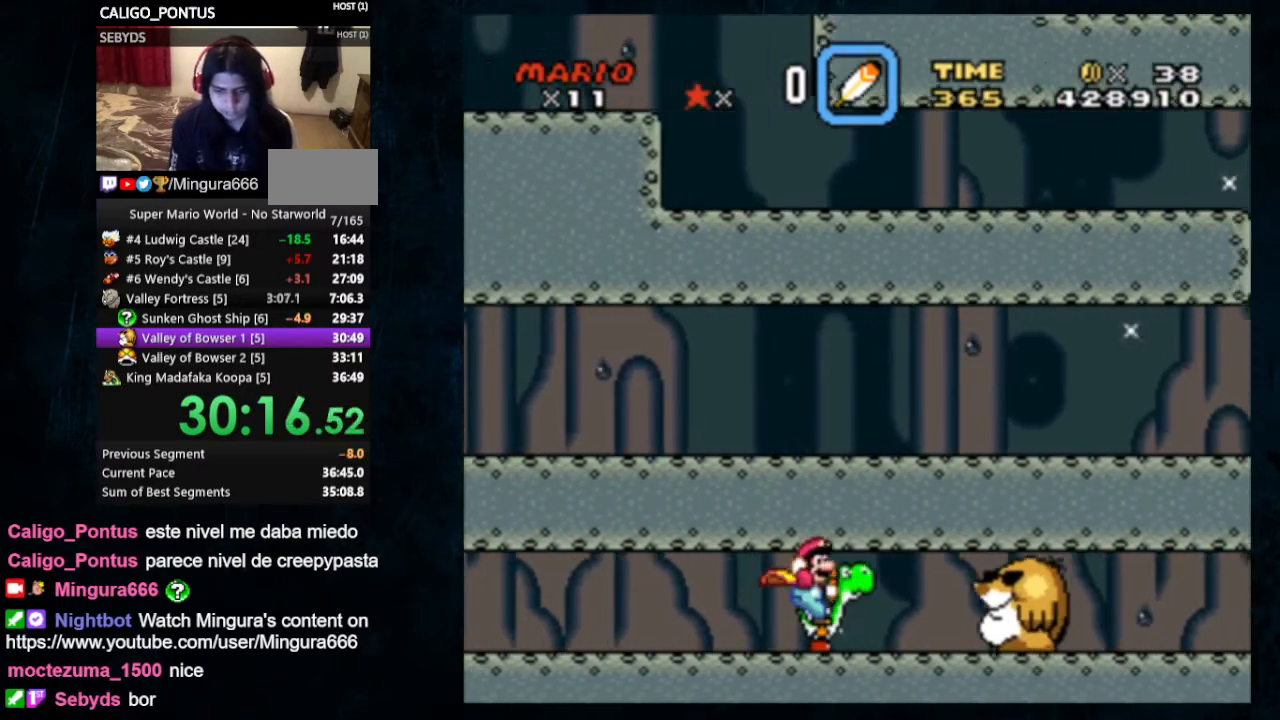
{"buttons": ["Y", "DPAD_RIGHT"], "events": [[33, "X", "up"]]}
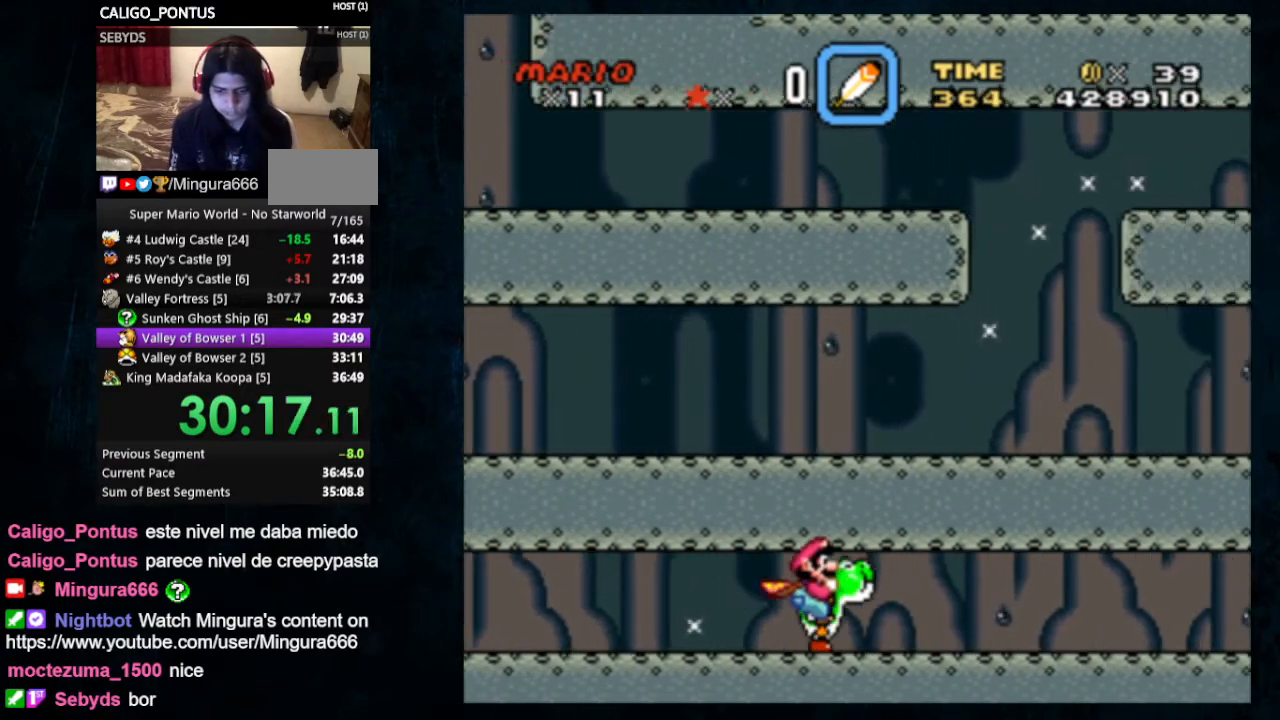
{"buttons": ["Y", "DPAD_RIGHT"], "events": []}
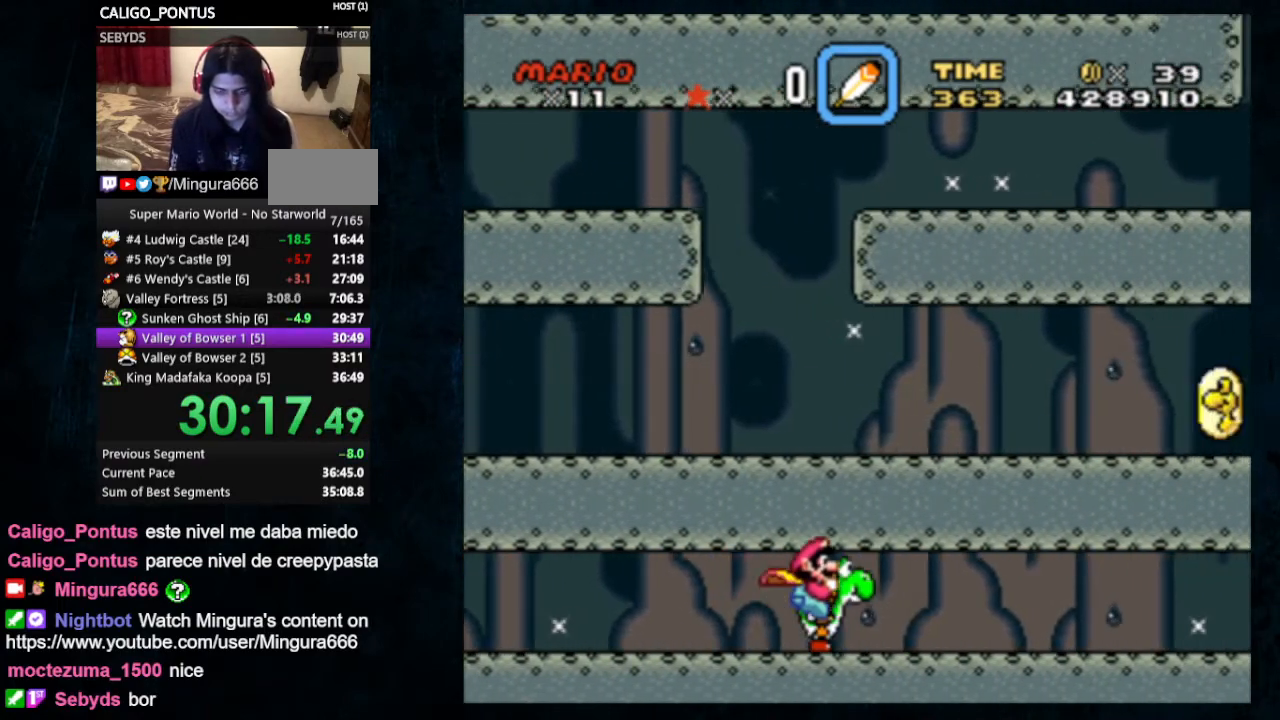
{"buttons": ["Y", "DPAD_RIGHT"], "events": []}
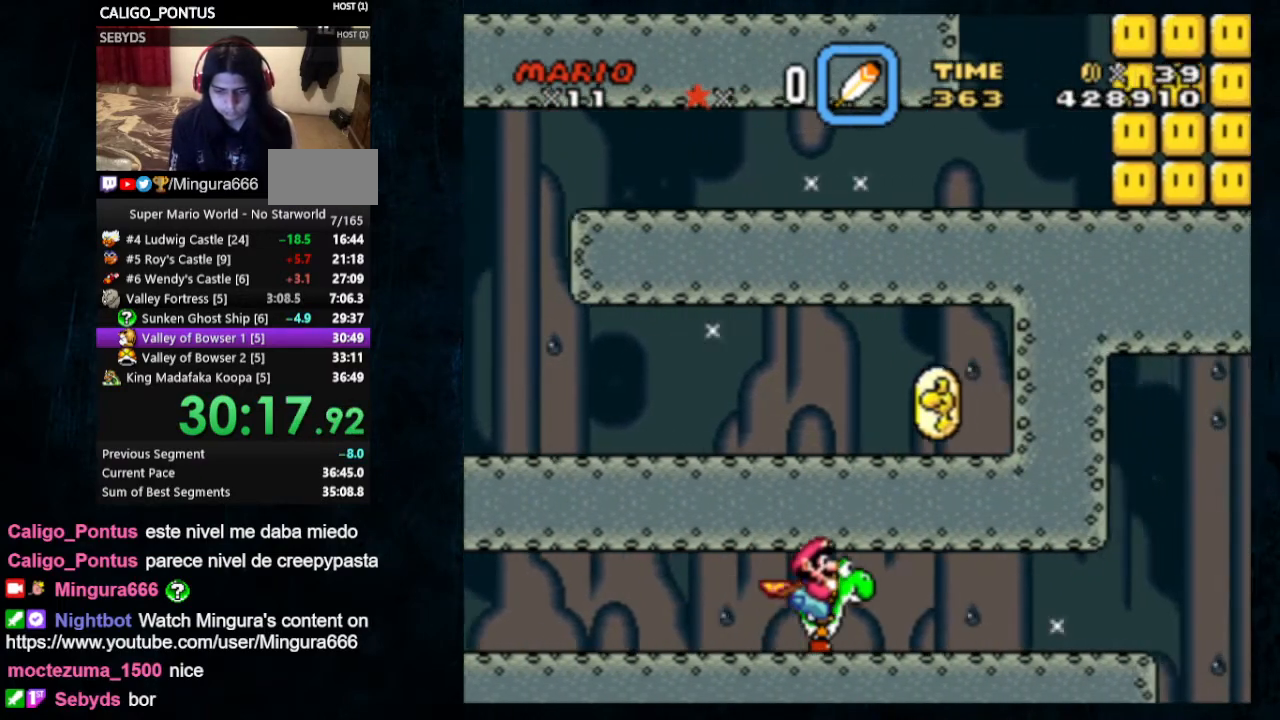
{"buttons": ["B", "Y", "DPAD_RIGHT"], "events": [[200, "B", "down"]]}
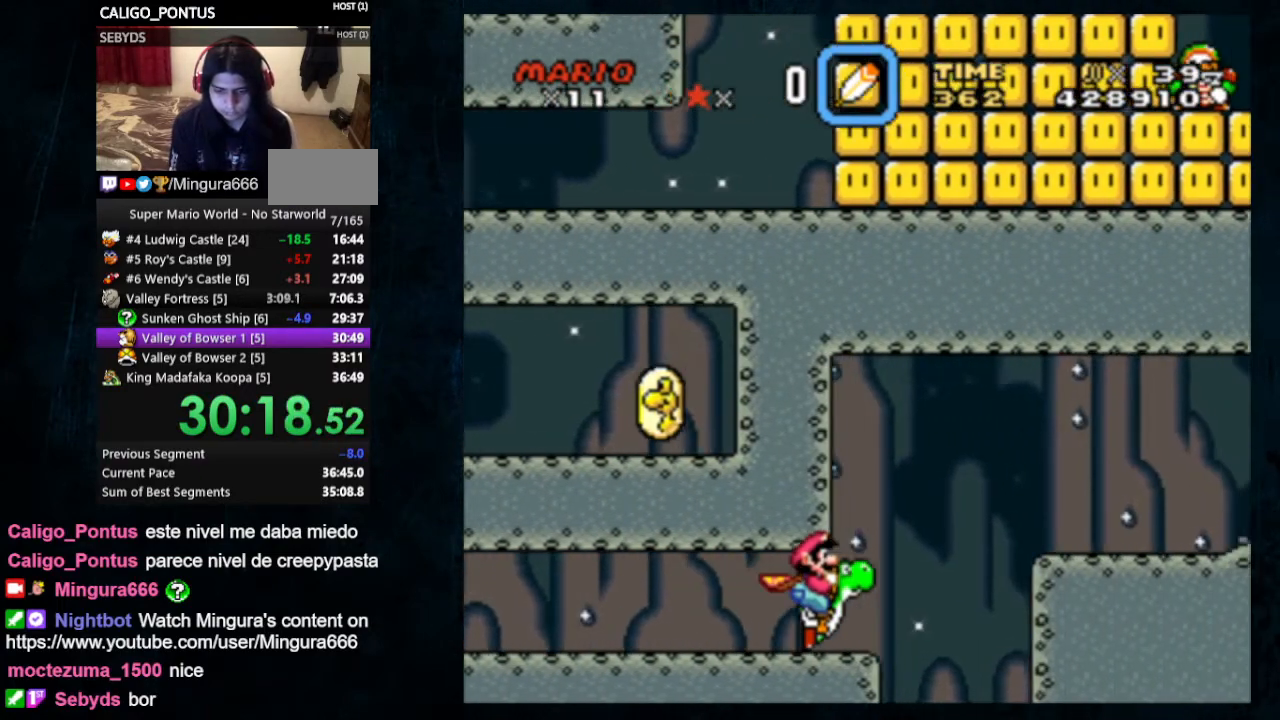
{"buttons": ["B", "Y", "DPAD_RIGHT"], "events": []}
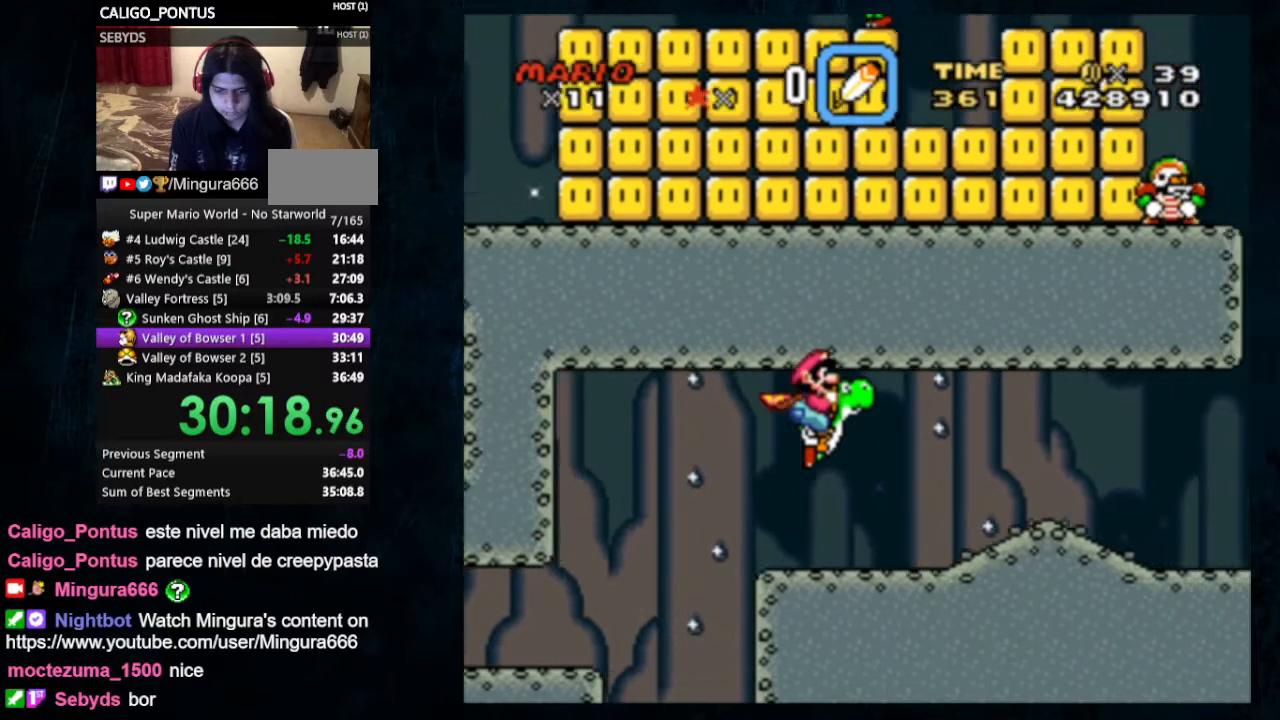
{"buttons": ["Y", "DPAD_RIGHT"], "events": [[233, "B", "up"]]}
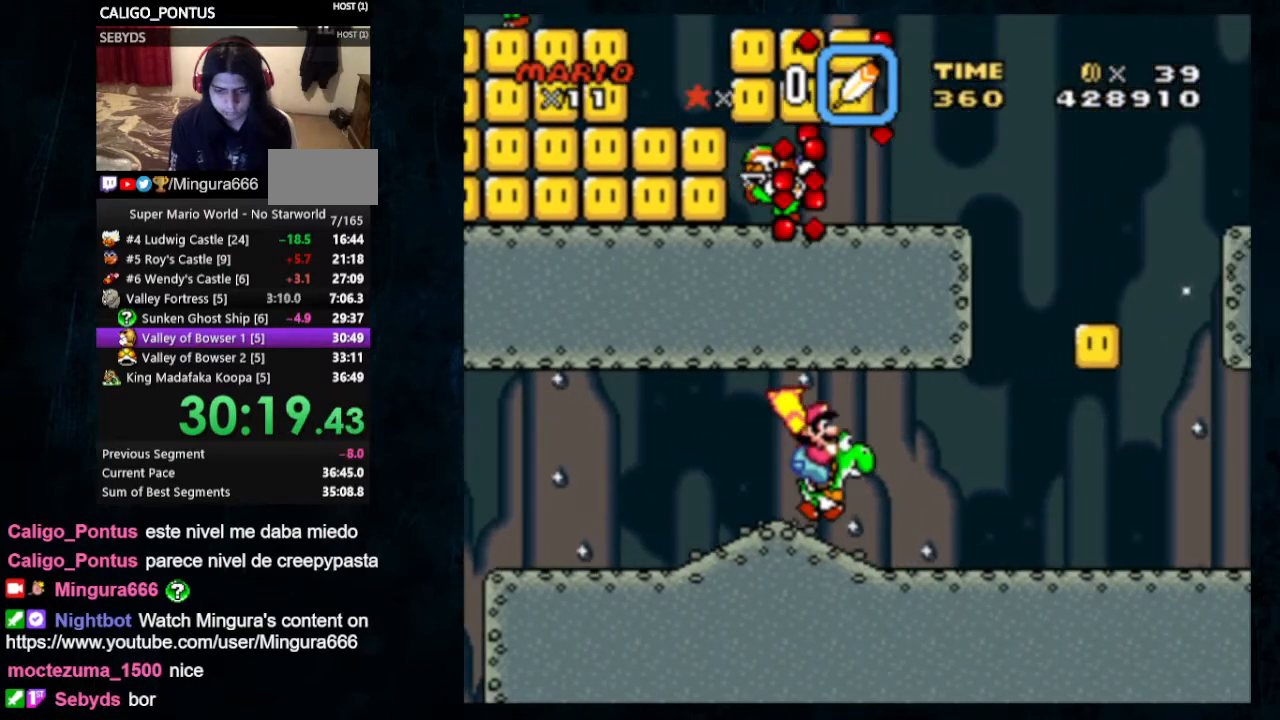
{"buttons": ["Y", "DPAD_RIGHT"], "events": []}
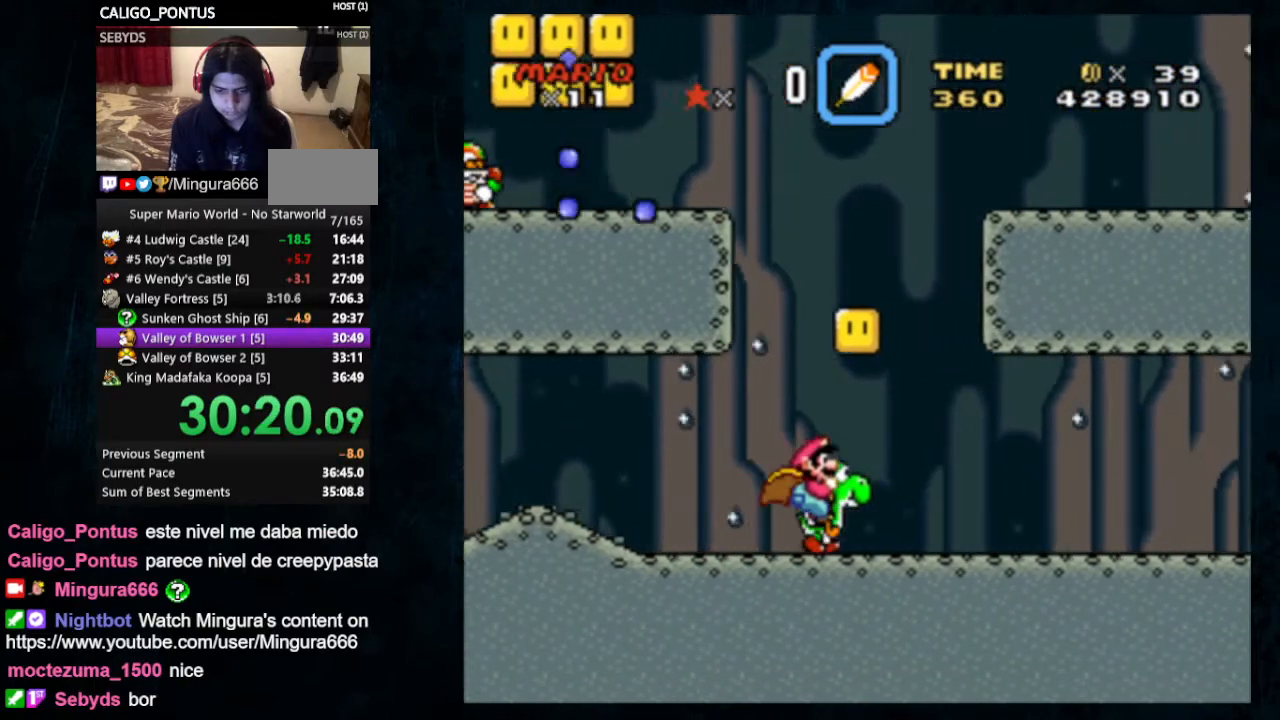
{"buttons": ["Y", "DPAD_RIGHT"], "events": []}
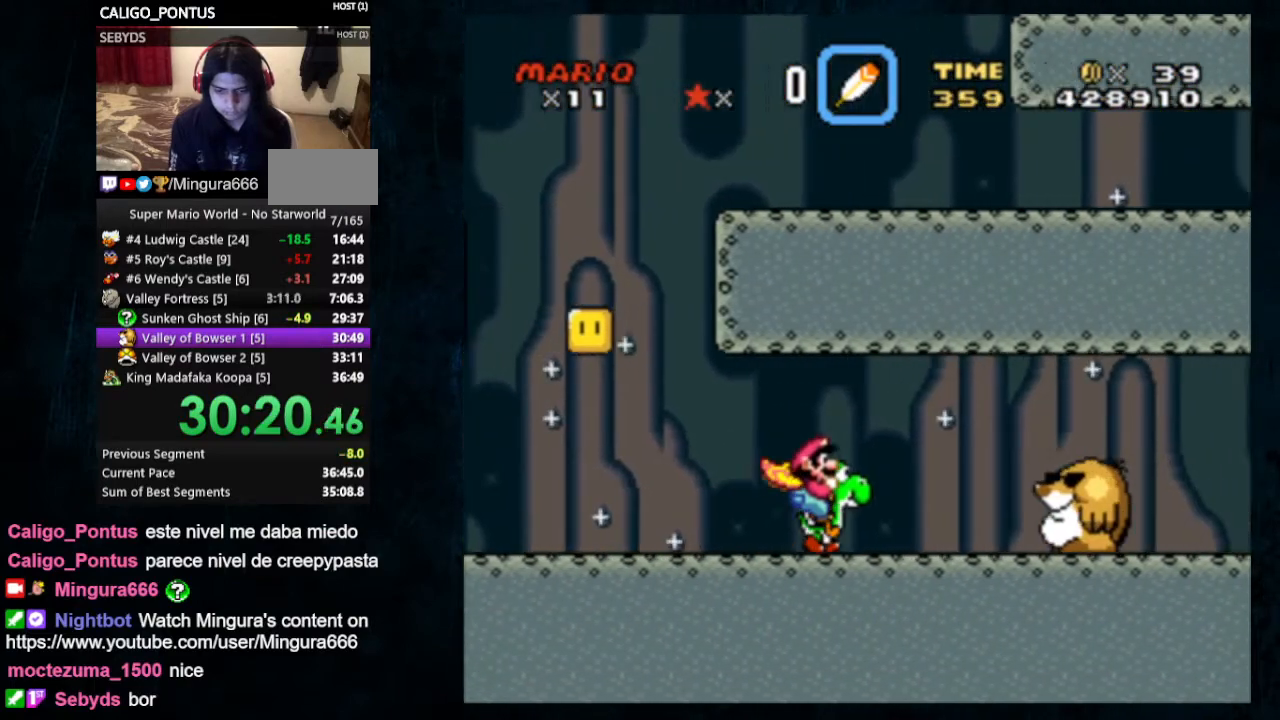
{"buttons": ["Y", "DPAD_RIGHT"], "events": [[33, "X", "down"], [167, "X", "up"]]}
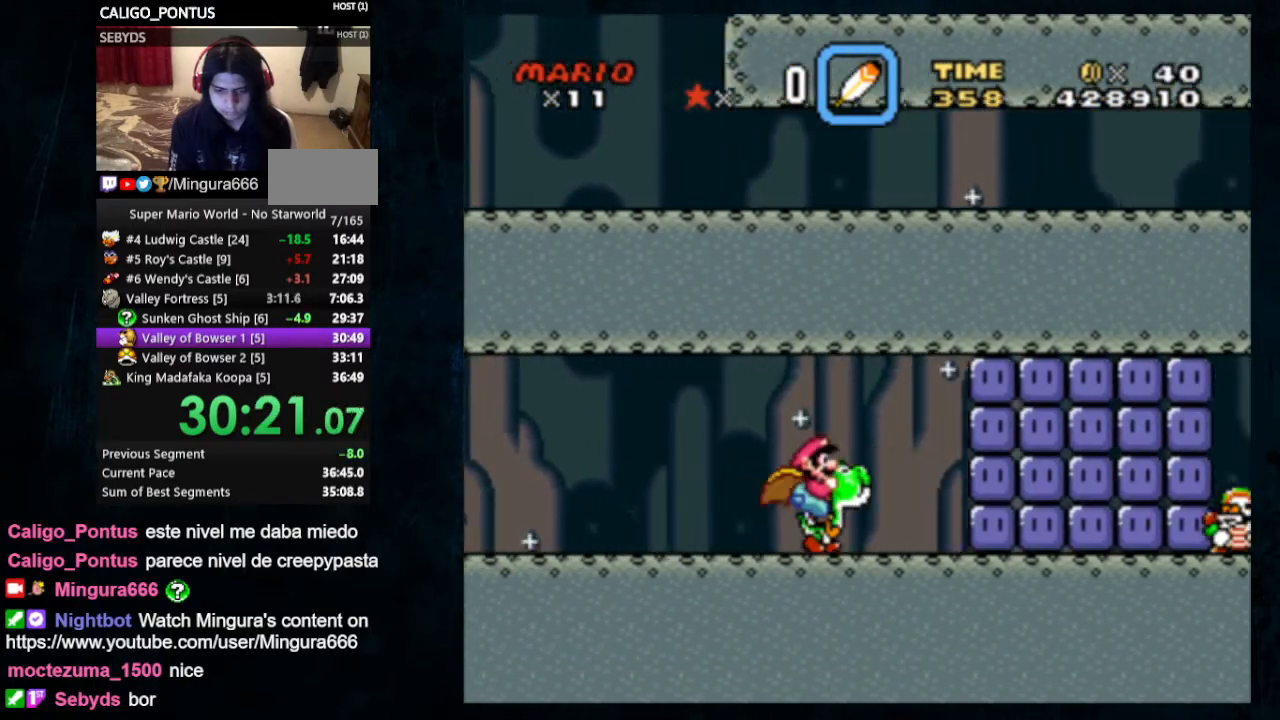
{"buttons": [], "events": [[200, "Y", "up"], [233, "DPAD_LEFT", "down"], [233, "DPAD_RIGHT", "up"], [333, "DPAD_LEFT", "up"]]}
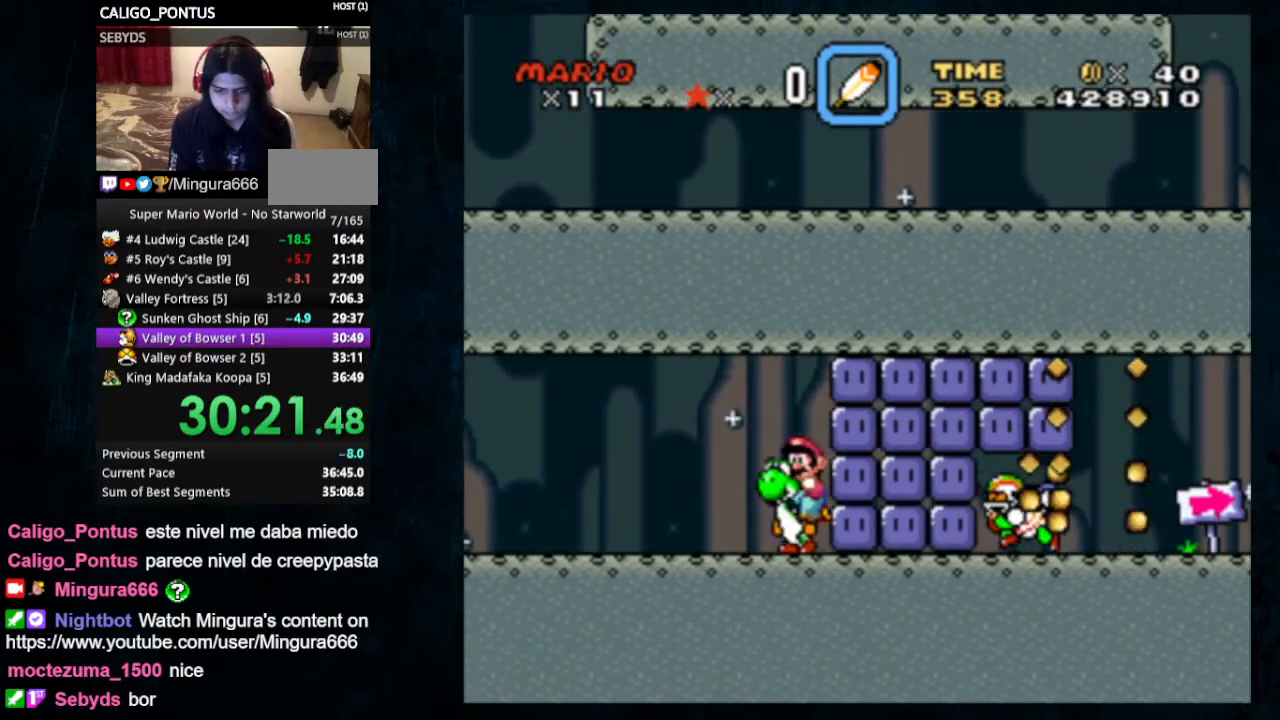
{"buttons": [], "events": []}
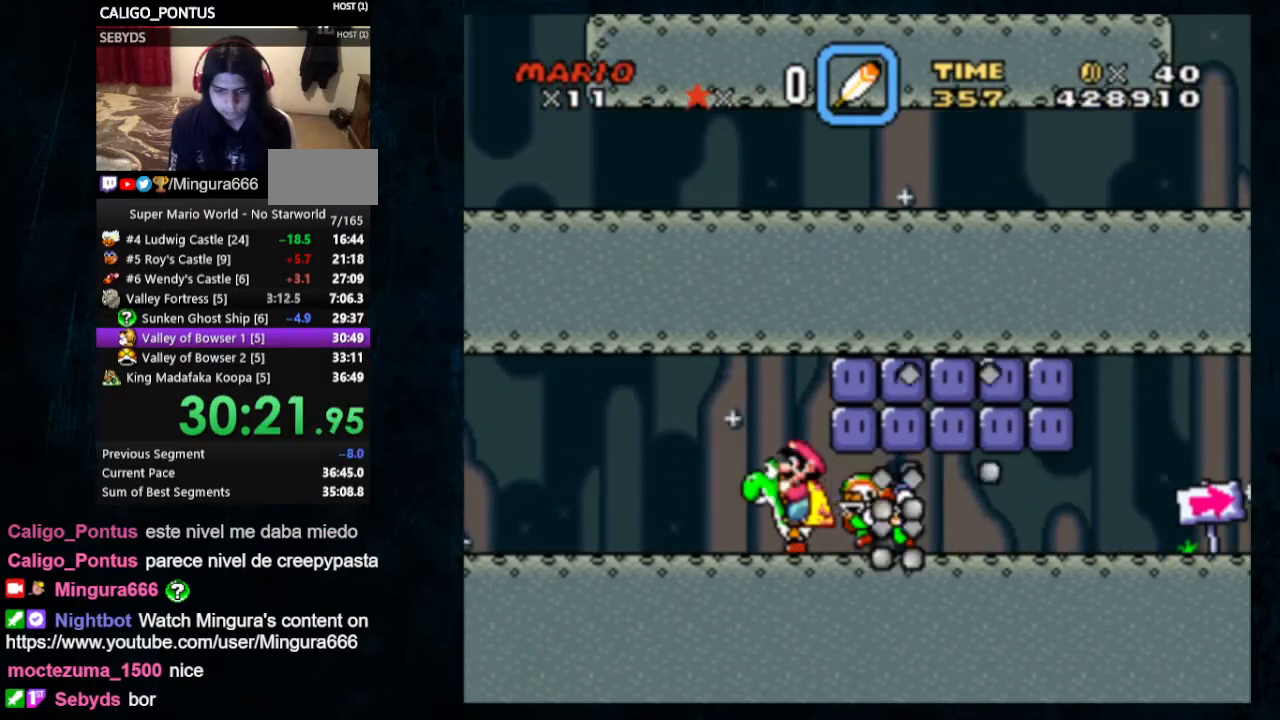
{"buttons": [], "events": [[67, "A", "down"], [200, "A", "up"]]}
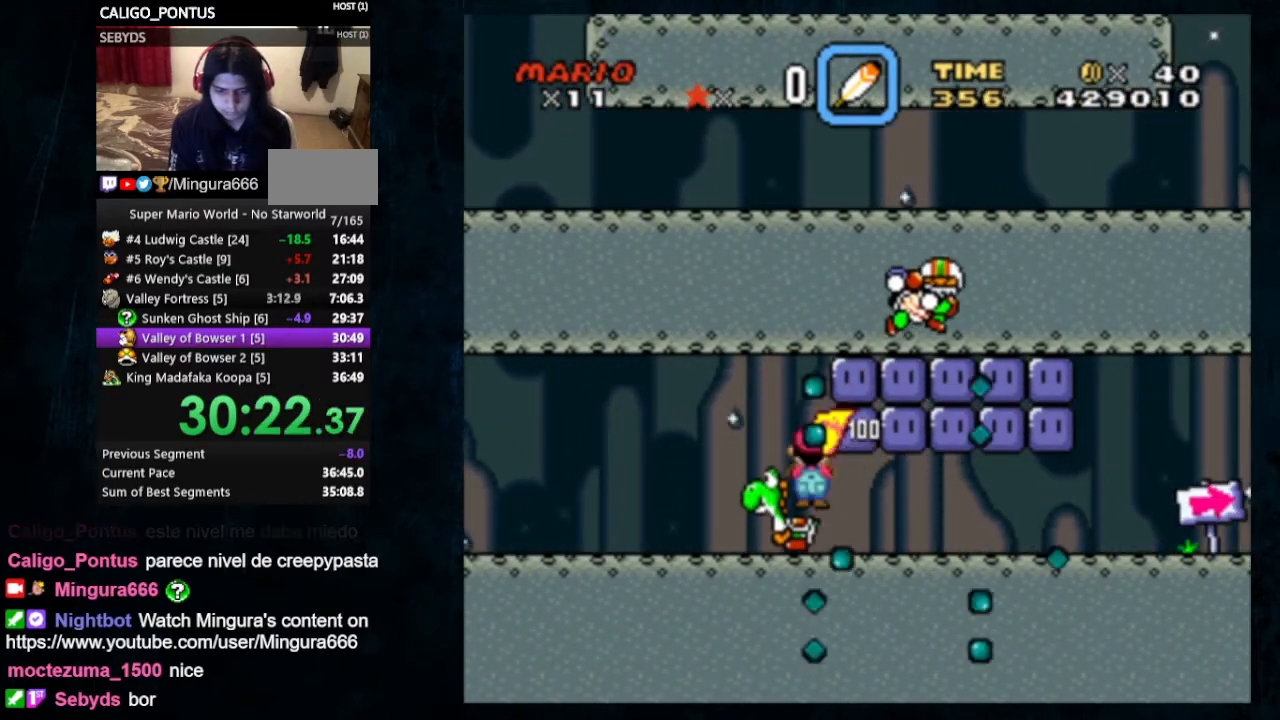
{"buttons": ["Y", "DPAD_RIGHT"], "events": [[33, "DPAD_RIGHT", "down"], [33, "Y", "down"]]}
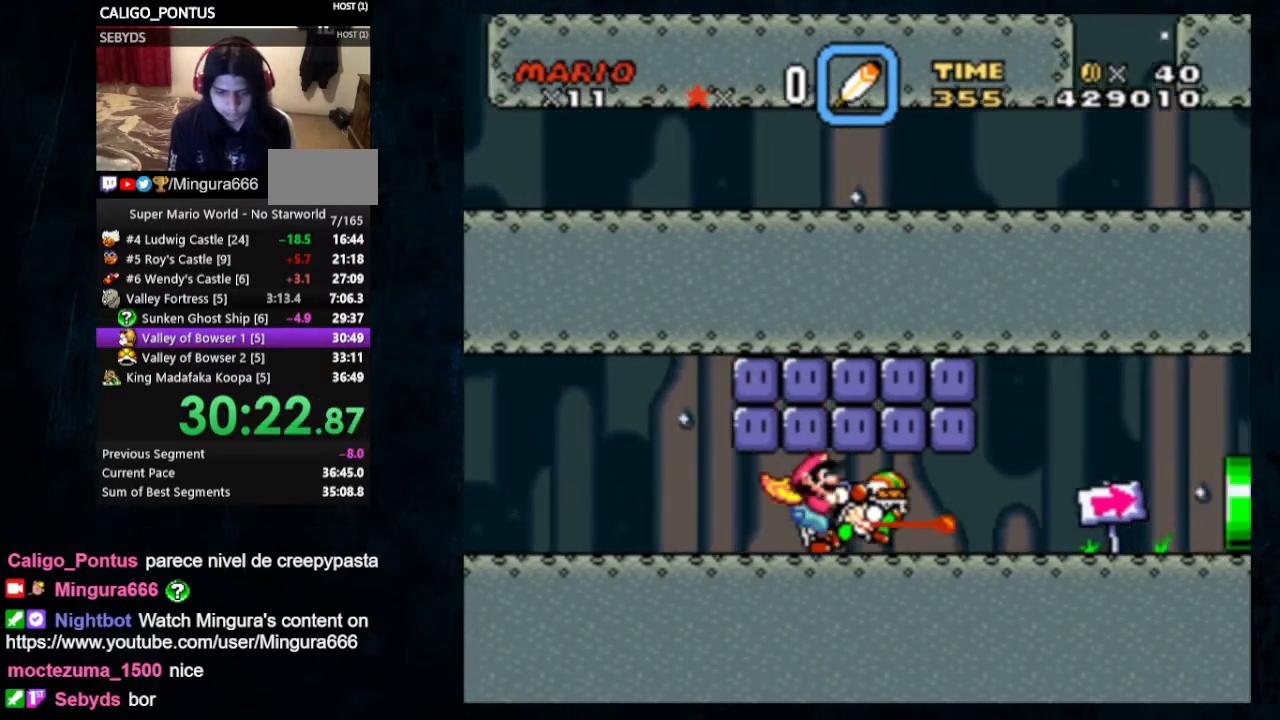
{"buttons": ["Y", "DPAD_RIGHT"], "events": []}
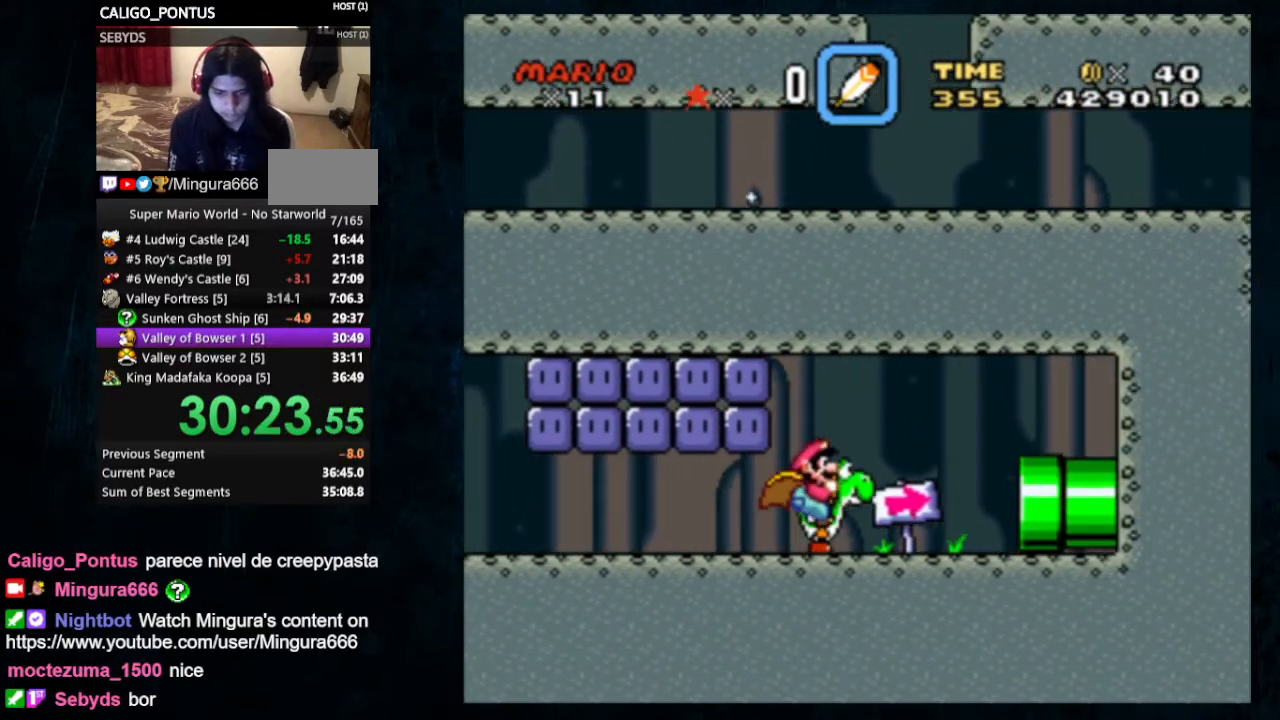
{"buttons": ["Y", "DPAD_RIGHT"], "events": [[33, "A", "down"], [33, "X", "down"], [67, "B", "down"], [167, "A", "up"], [167, "B", "up"], [167, "X", "up"]]}
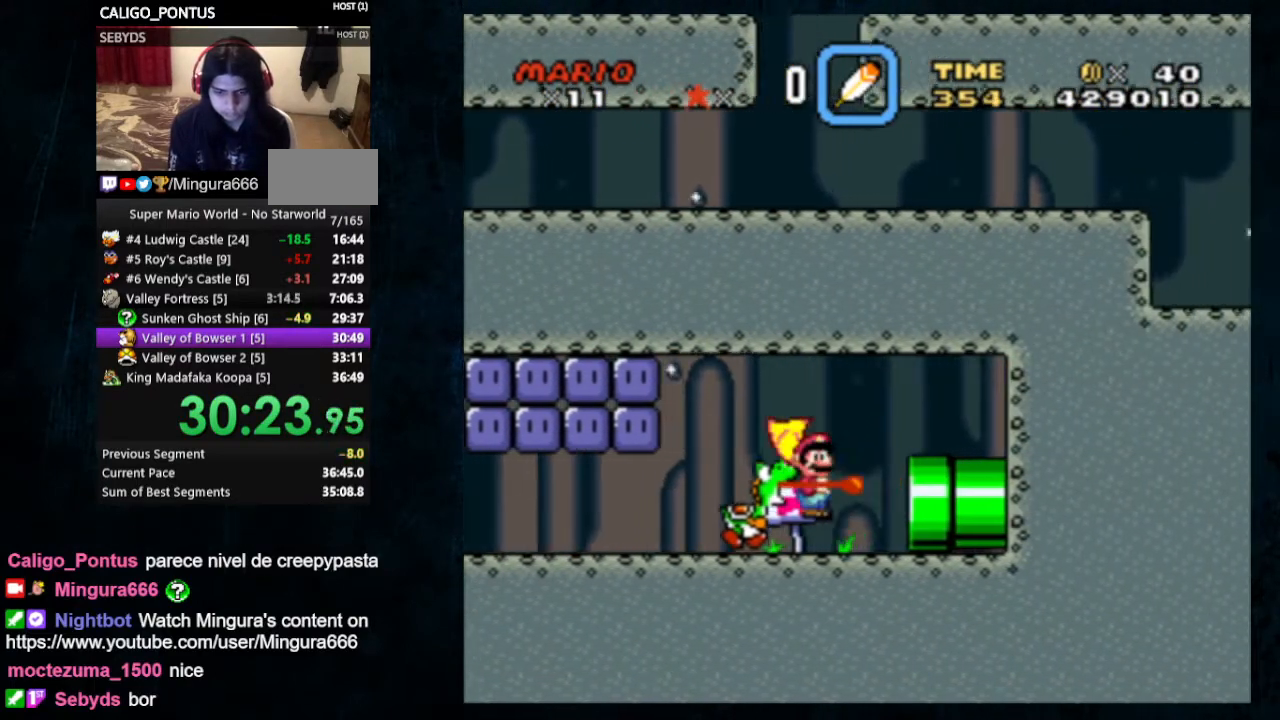
{"buttons": ["Y", "DPAD_RIGHT"], "events": []}
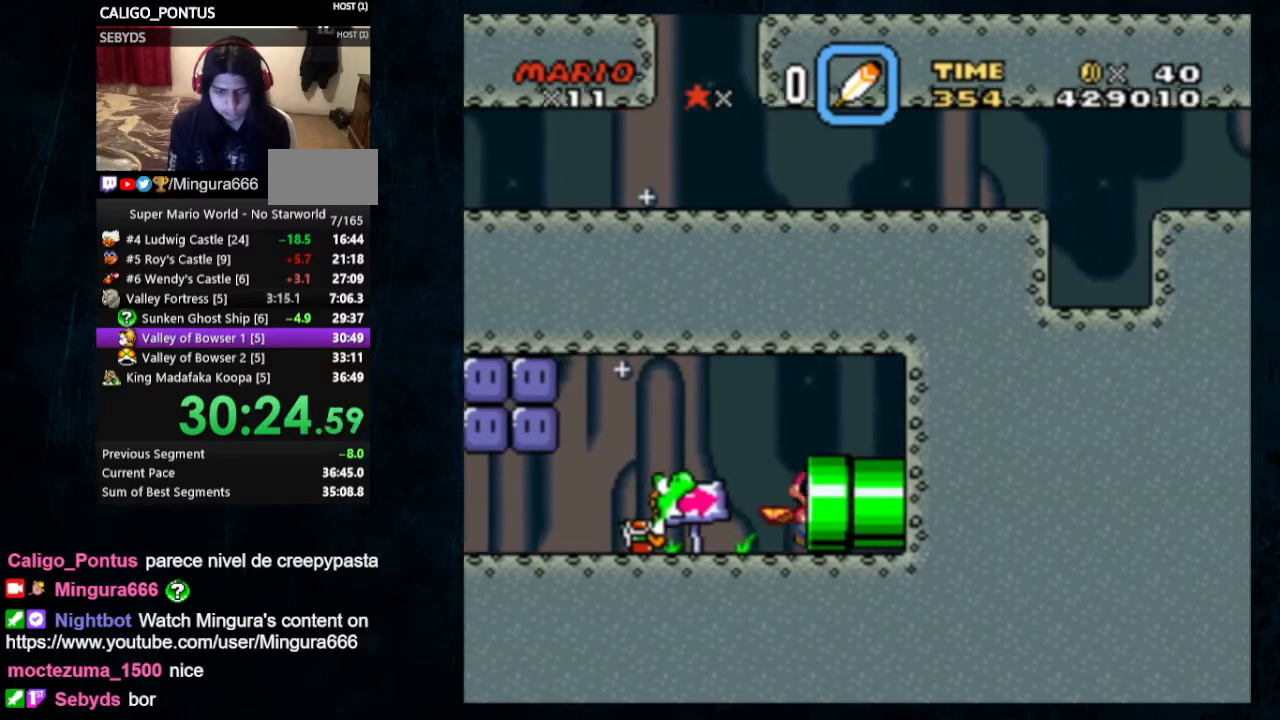
{"buttons": ["Y"], "events": [[333, "DPAD_RIGHT", "up"]]}
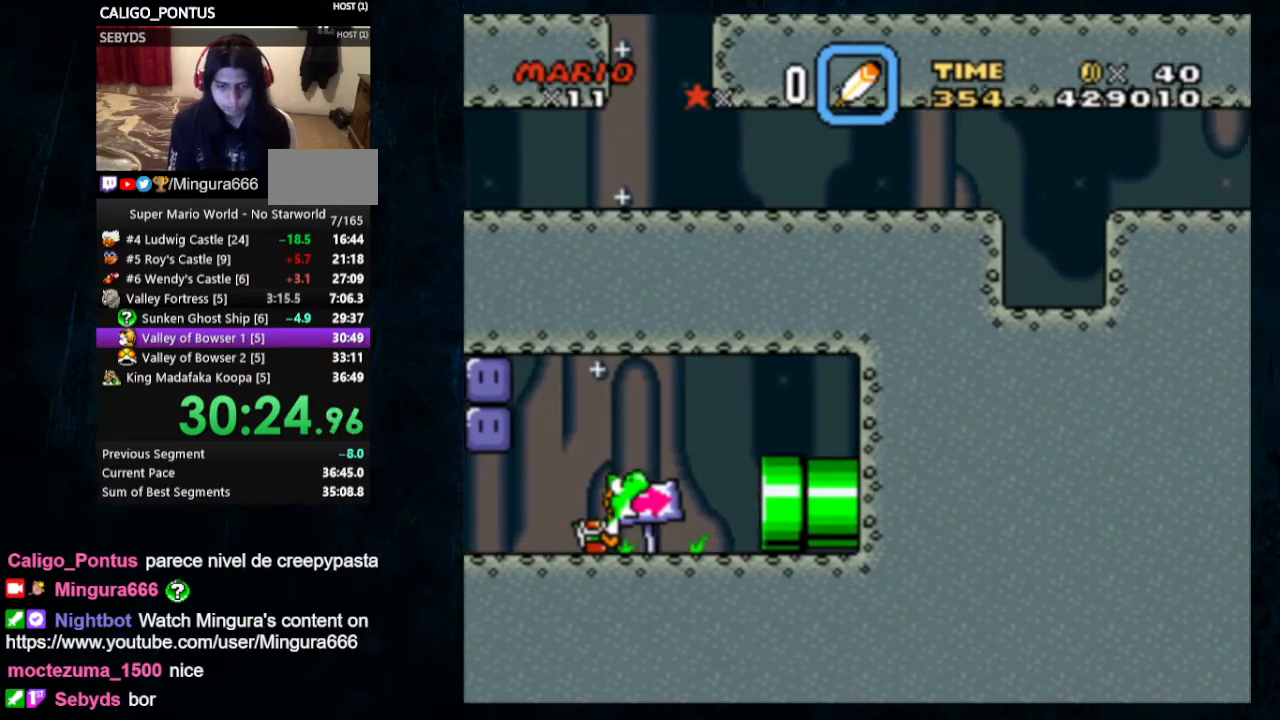
{"buttons": ["Y", "DPAD_RIGHT"], "events": [[500, "DPAD_RIGHT", "down"]]}
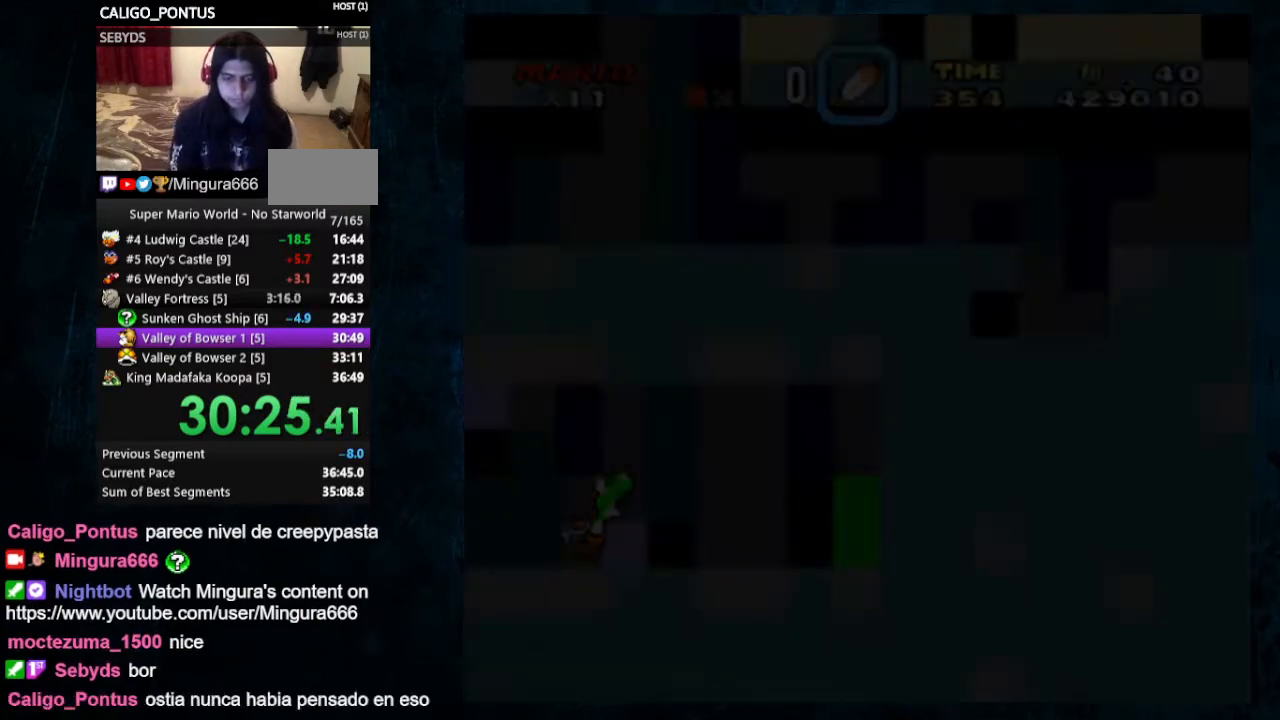
{"buttons": ["Y", "DPAD_RIGHT"], "events": []}
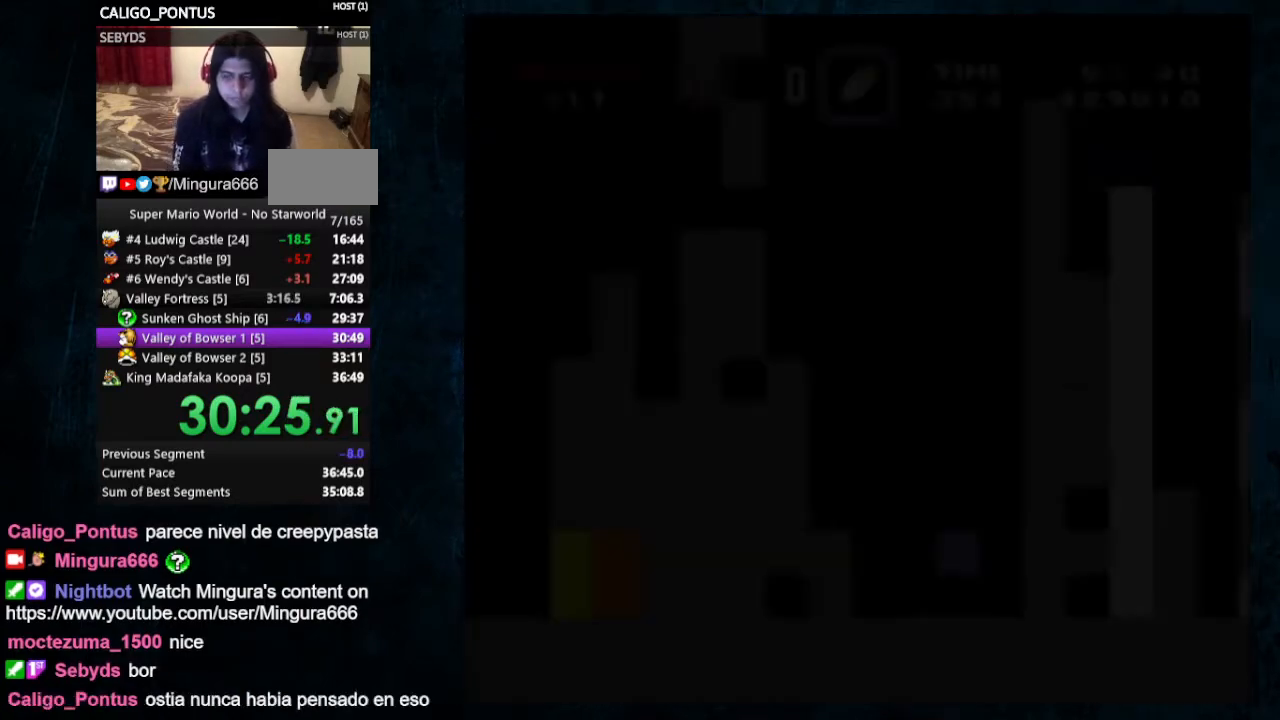
{"buttons": ["Y", "DPAD_RIGHT"], "events": []}
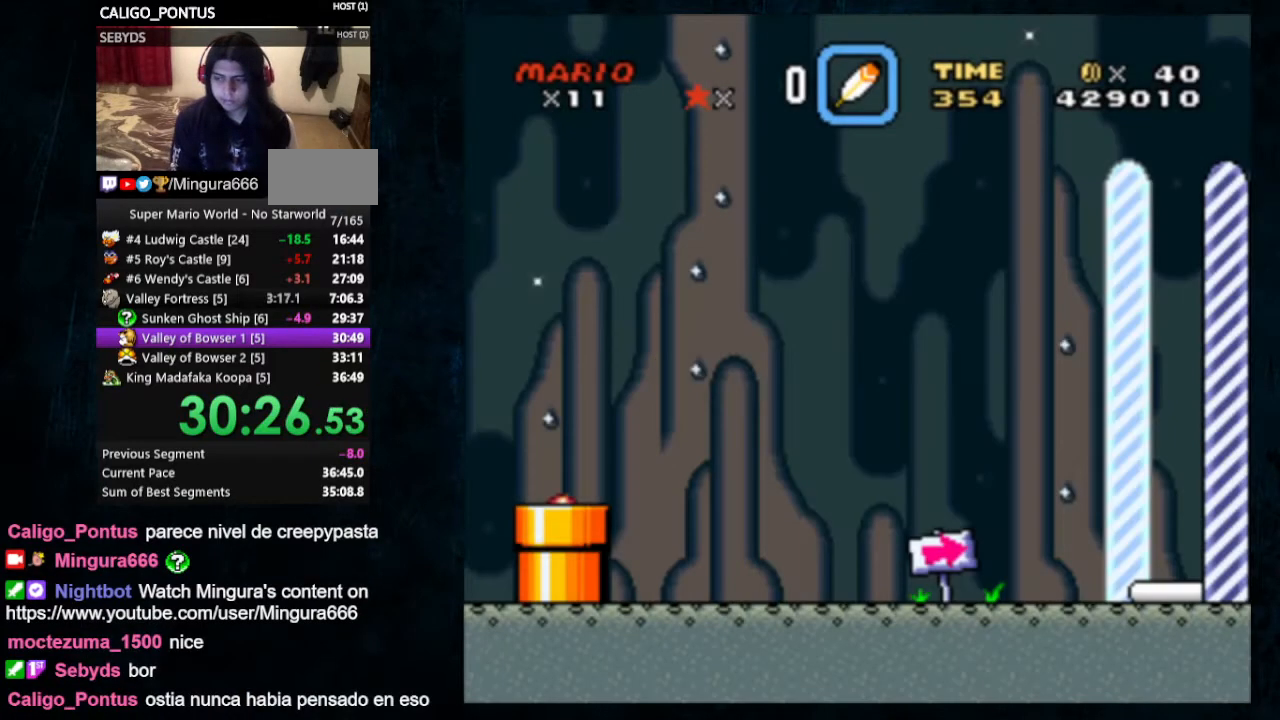
{"buttons": ["Y", "DPAD_RIGHT"], "events": []}
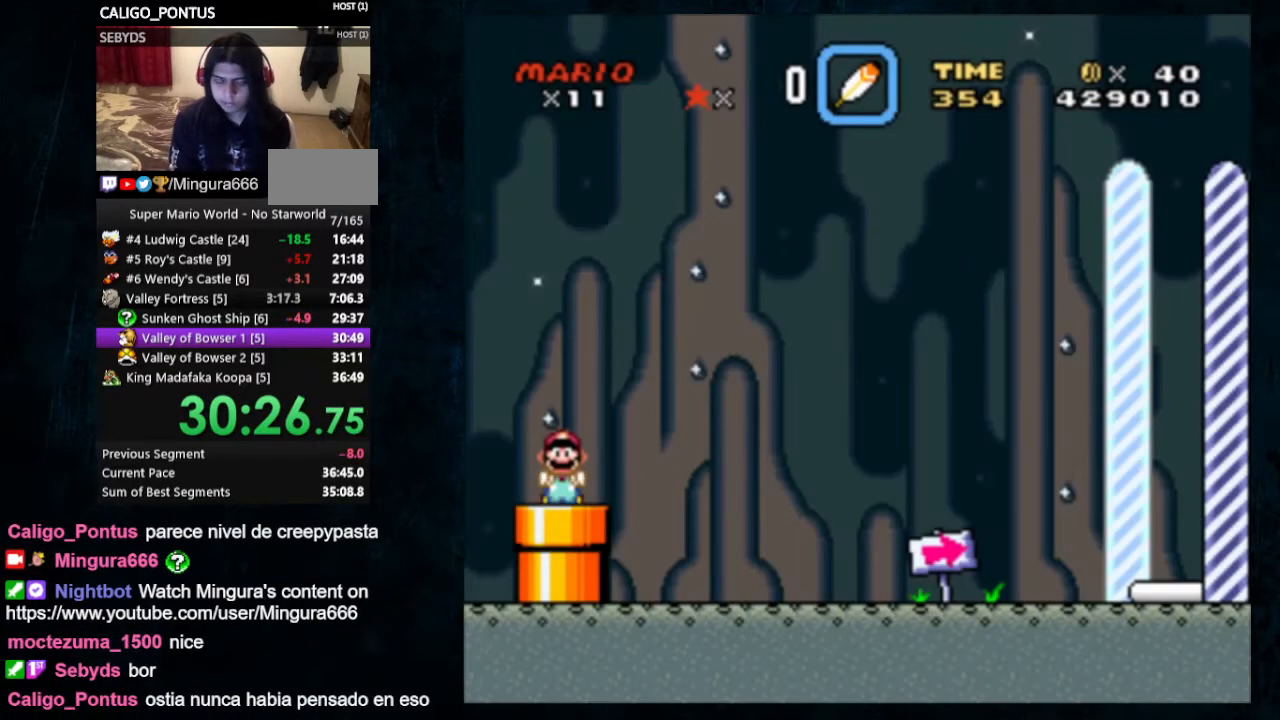
{"buttons": ["Y", "DPAD_RIGHT"], "events": []}
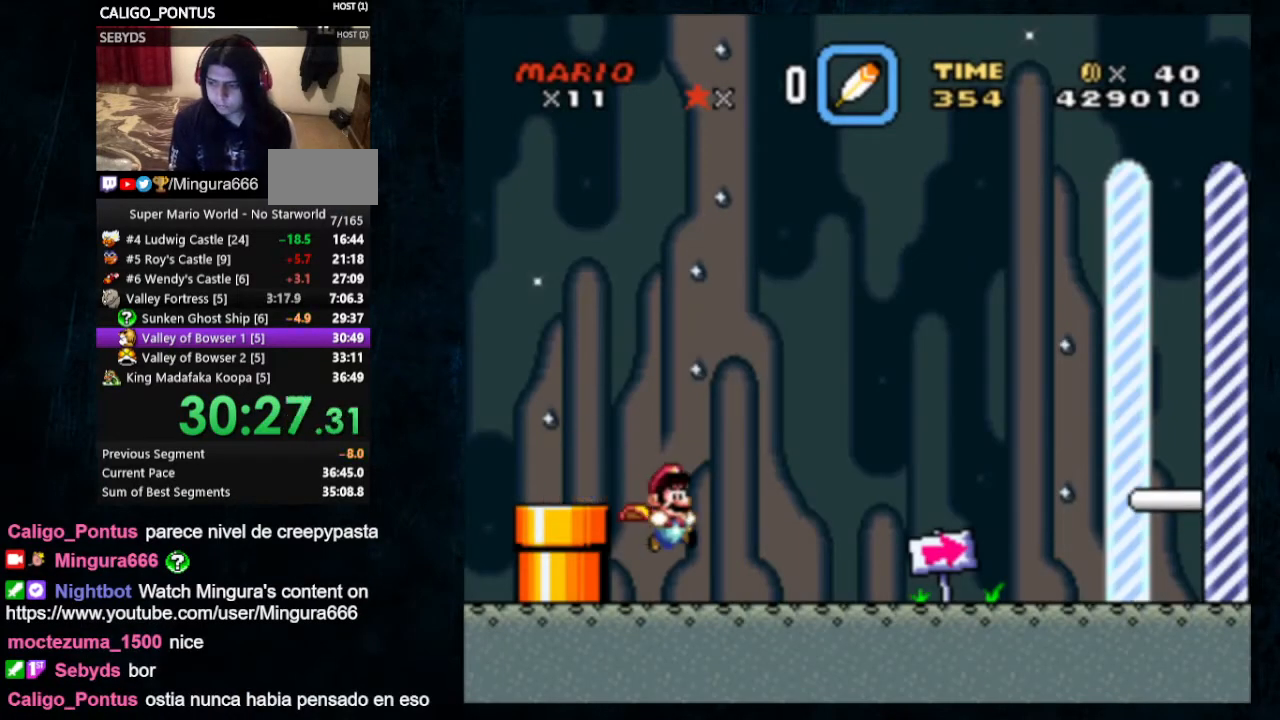
{"buttons": ["Y", "DPAD_RIGHT"], "events": []}
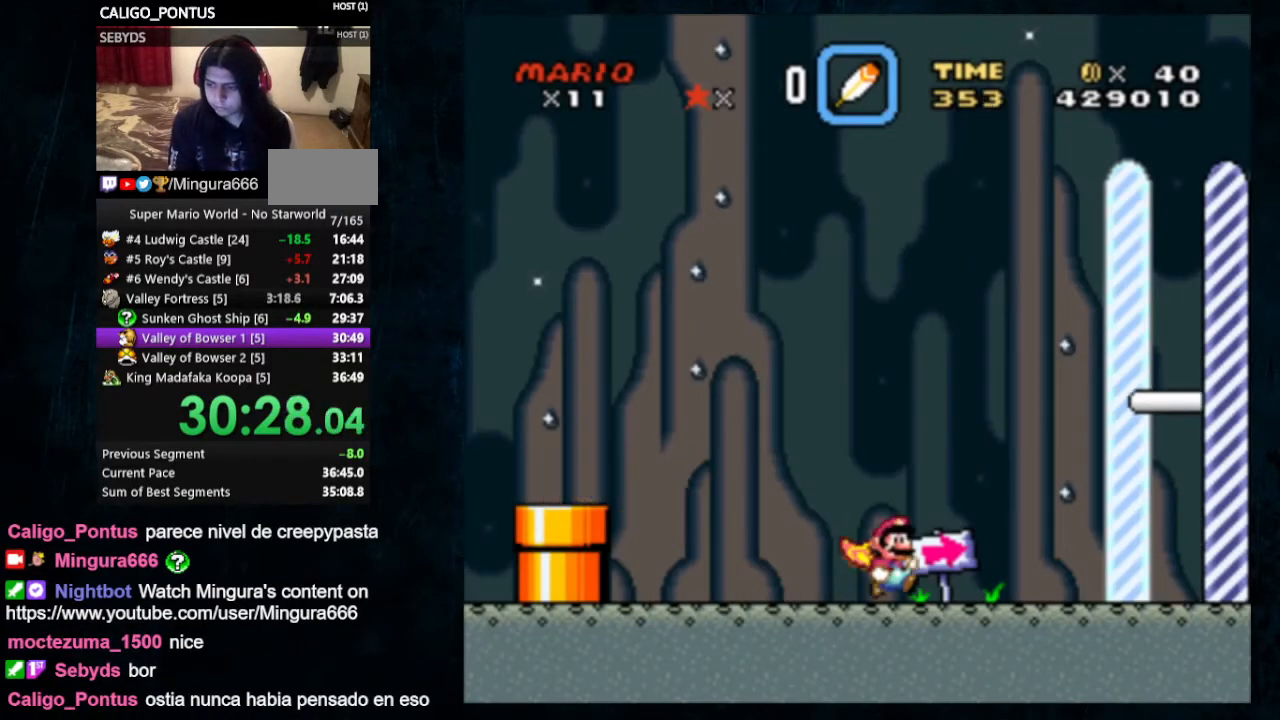
{"buttons": ["Y", "DPAD_RIGHT"], "events": []}
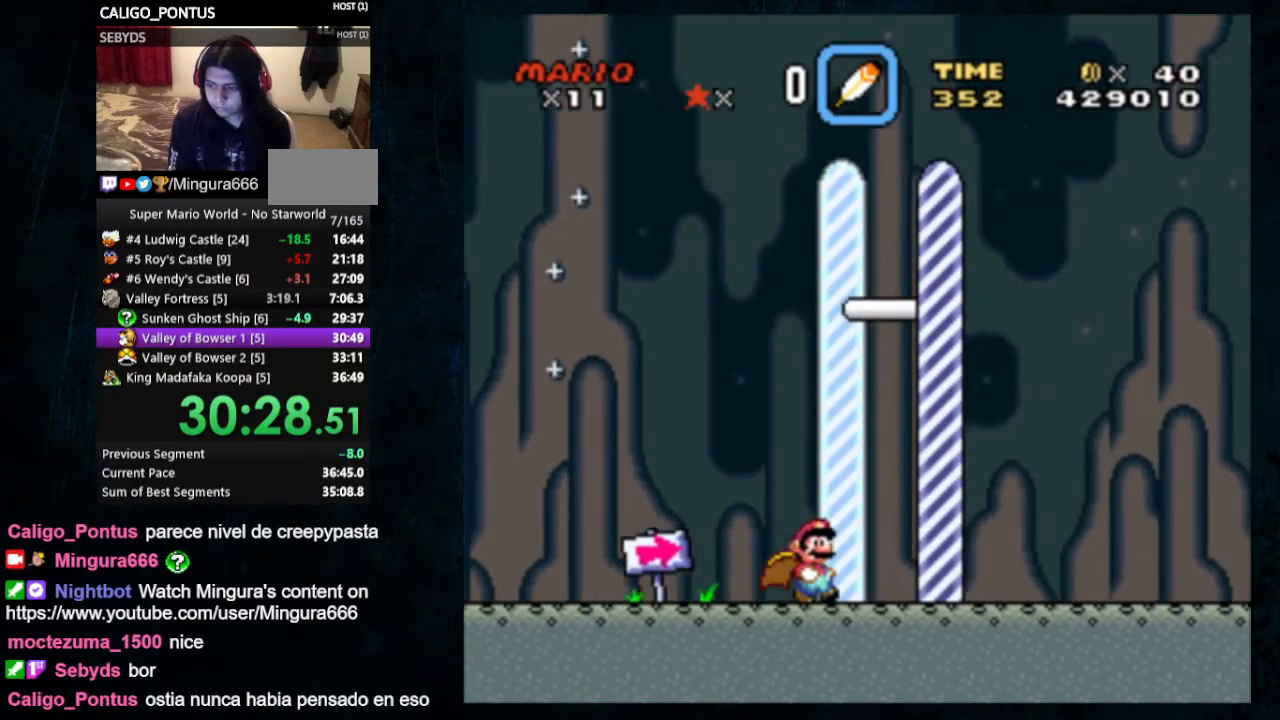
{"buttons": [], "events": [[467, "DPAD_RIGHT", "up"], [467, "Y", "up"]]}